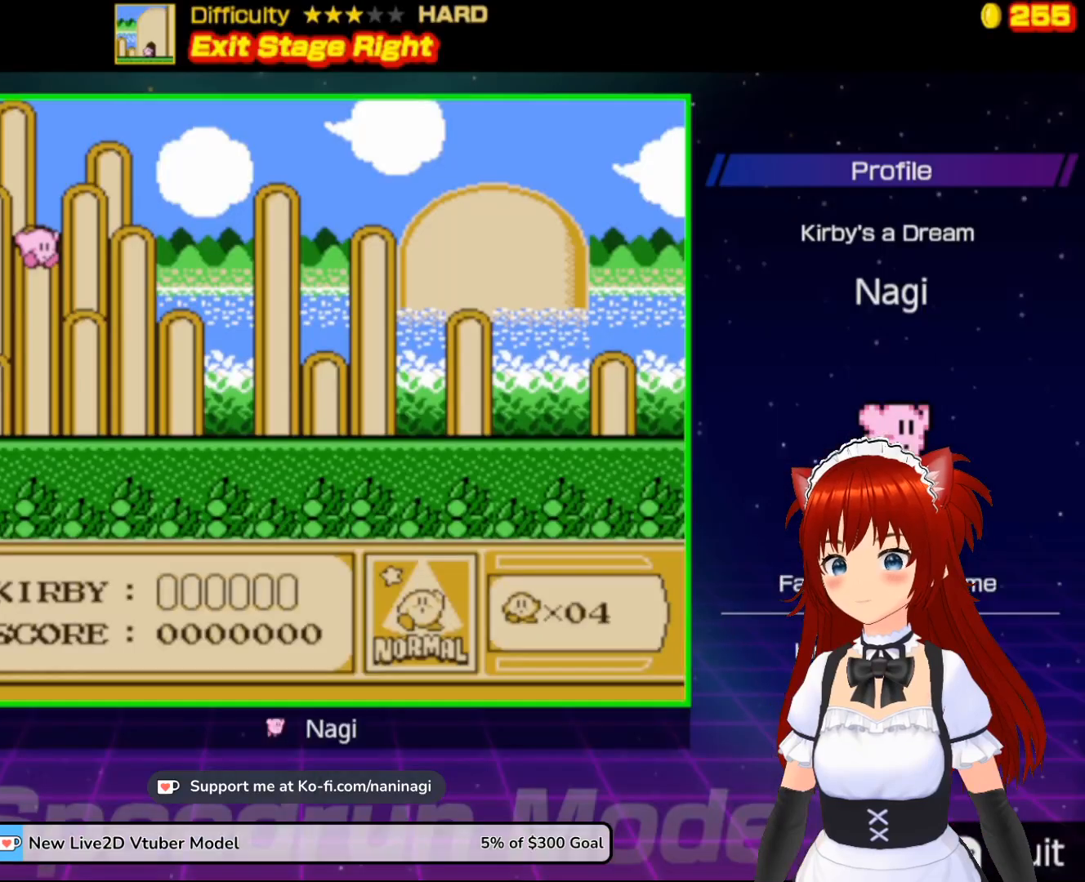
Gameplay with a controller (Nintendo layout); each line is a JSON object with the inputs held at the frame after it. "events" lists button and stick changes between this image and that frame as [ms after this image, input, new state], when the widget could be followed in between. Not read: L3 R3.
{"buttons": [], "events": []}
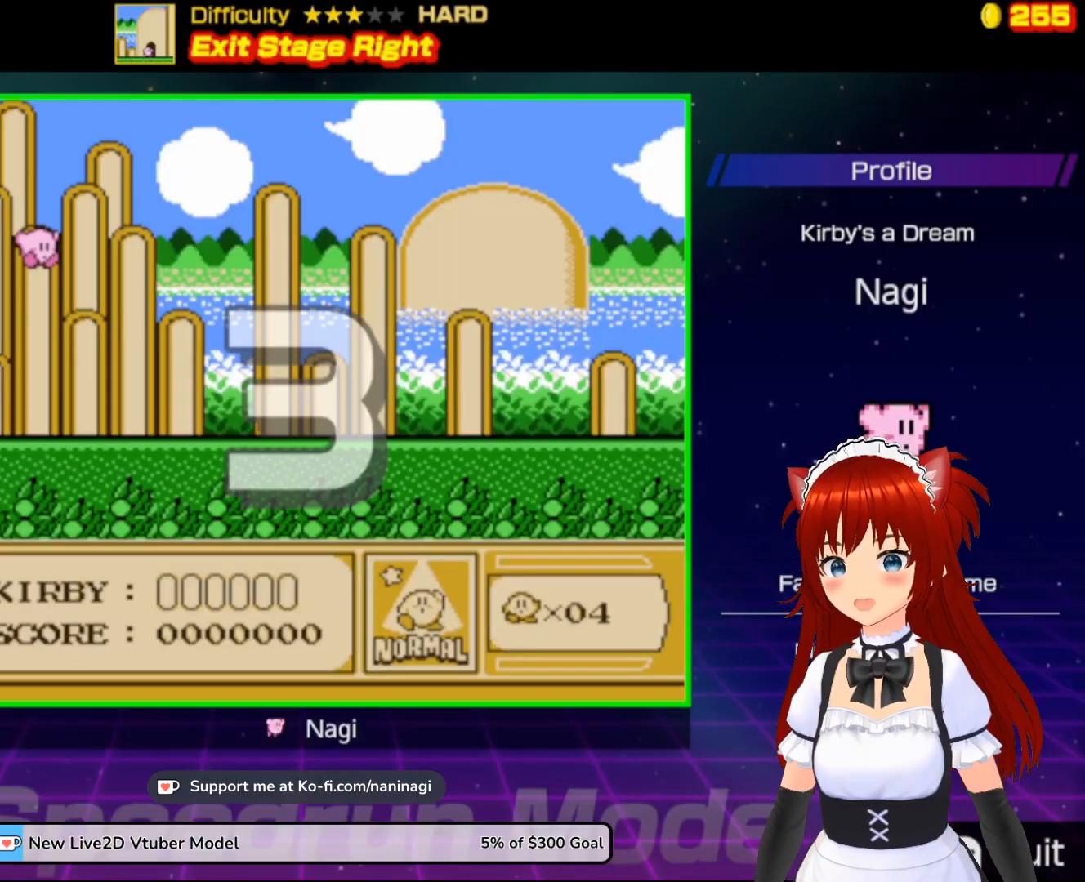
{"buttons": [], "events": []}
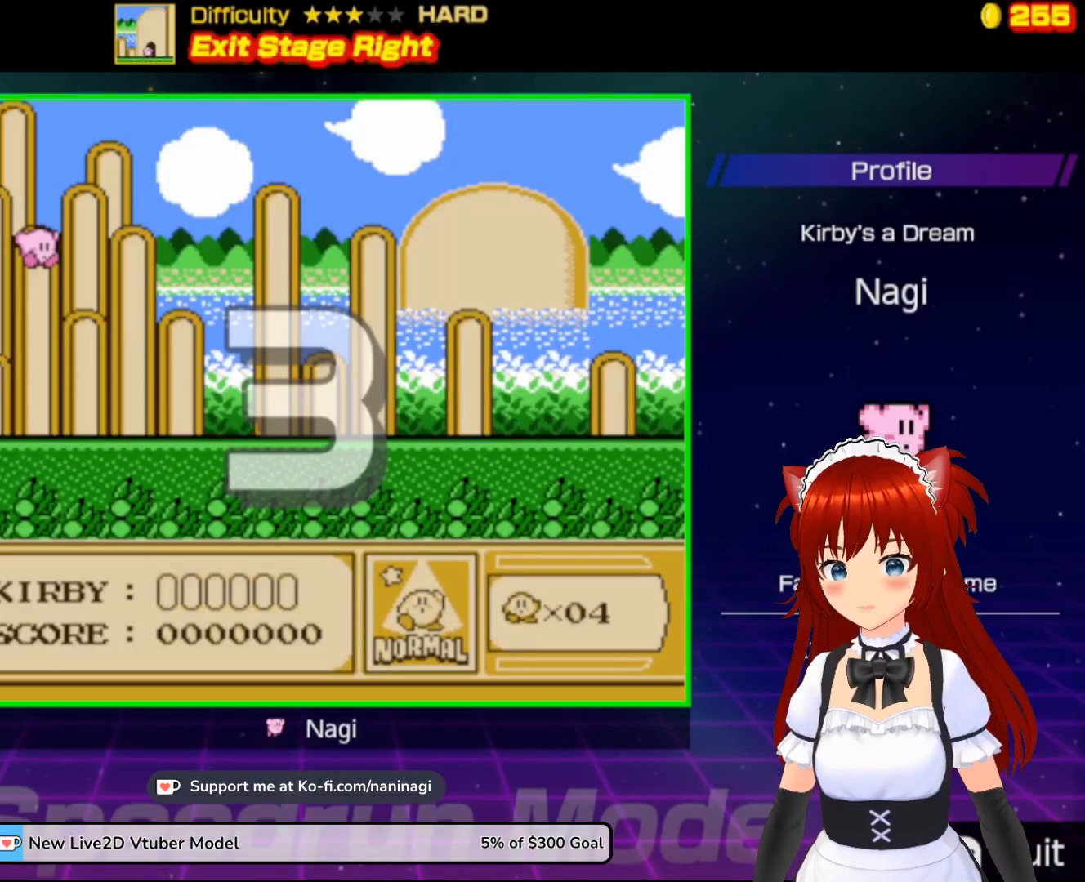
{"buttons": [], "events": []}
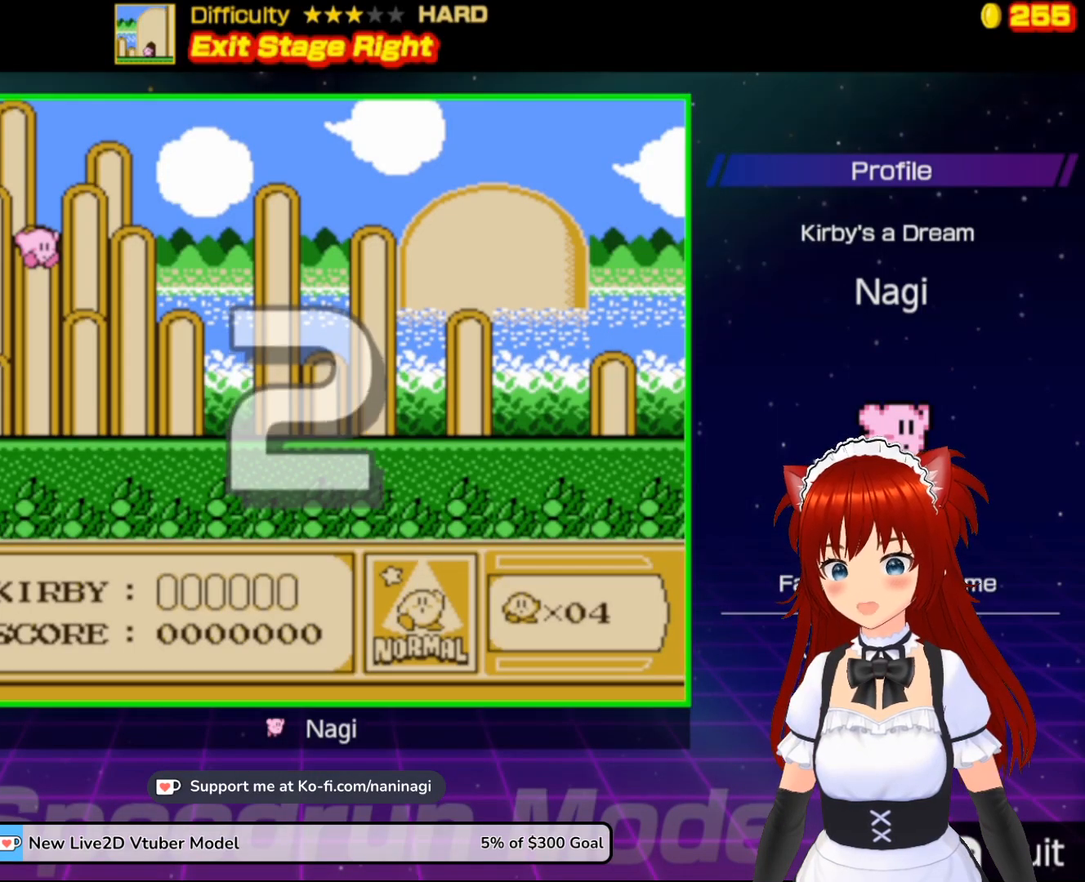
{"buttons": [], "events": []}
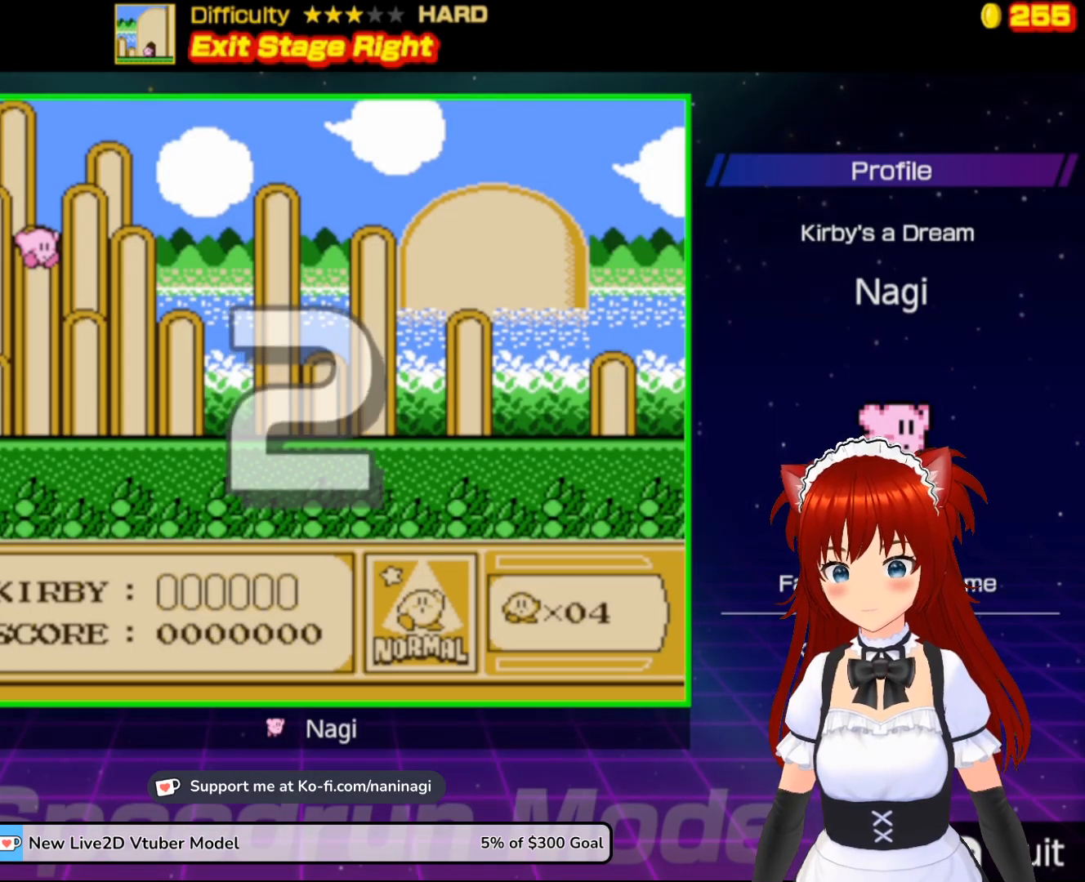
{"buttons": ["DPAD_RIGHT"], "events": [[117, "DPAD_RIGHT", "down"], [333, "DPAD_RIGHT", "up"], [367, "DPAD_RIGHT", "down"]]}
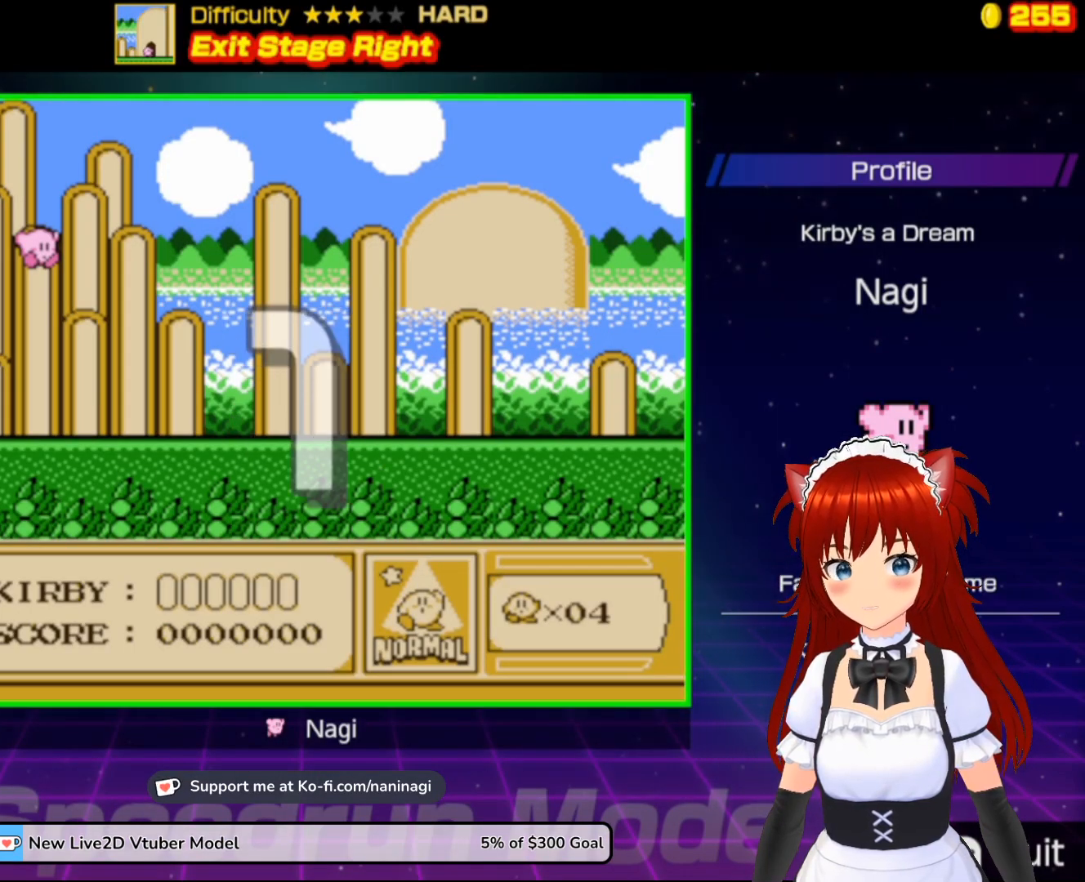
{"buttons": ["DPAD_RIGHT"], "events": [[67, "DPAD_RIGHT", "up"], [100, "DPAD_RIGHT", "down"], [333, "DPAD_RIGHT", "up"], [433, "DPAD_RIGHT", "down"]]}
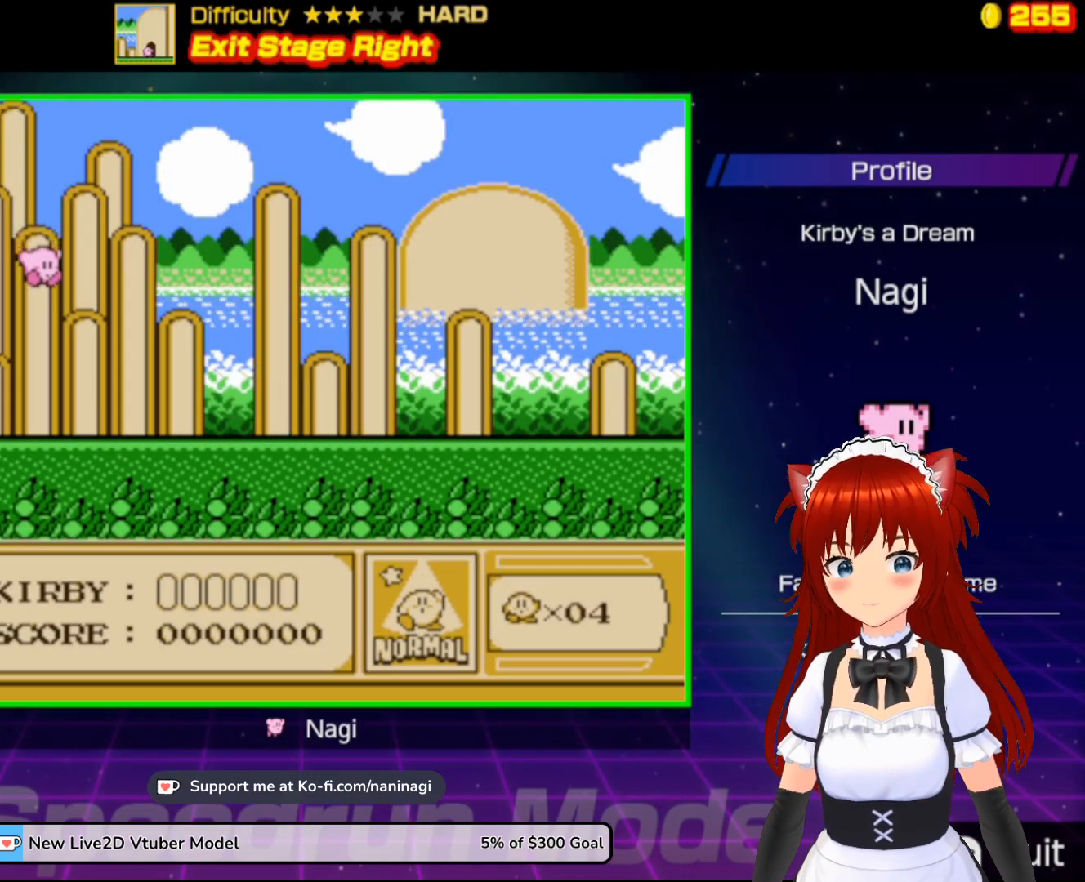
{"buttons": ["DPAD_RIGHT"], "events": [[33, "DPAD_RIGHT", "up"], [100, "DPAD_RIGHT", "down"], [233, "DPAD_RIGHT", "up"], [300, "DPAD_RIGHT", "down"], [467, "DPAD_RIGHT", "up"], [500, "DPAD_RIGHT", "down"]]}
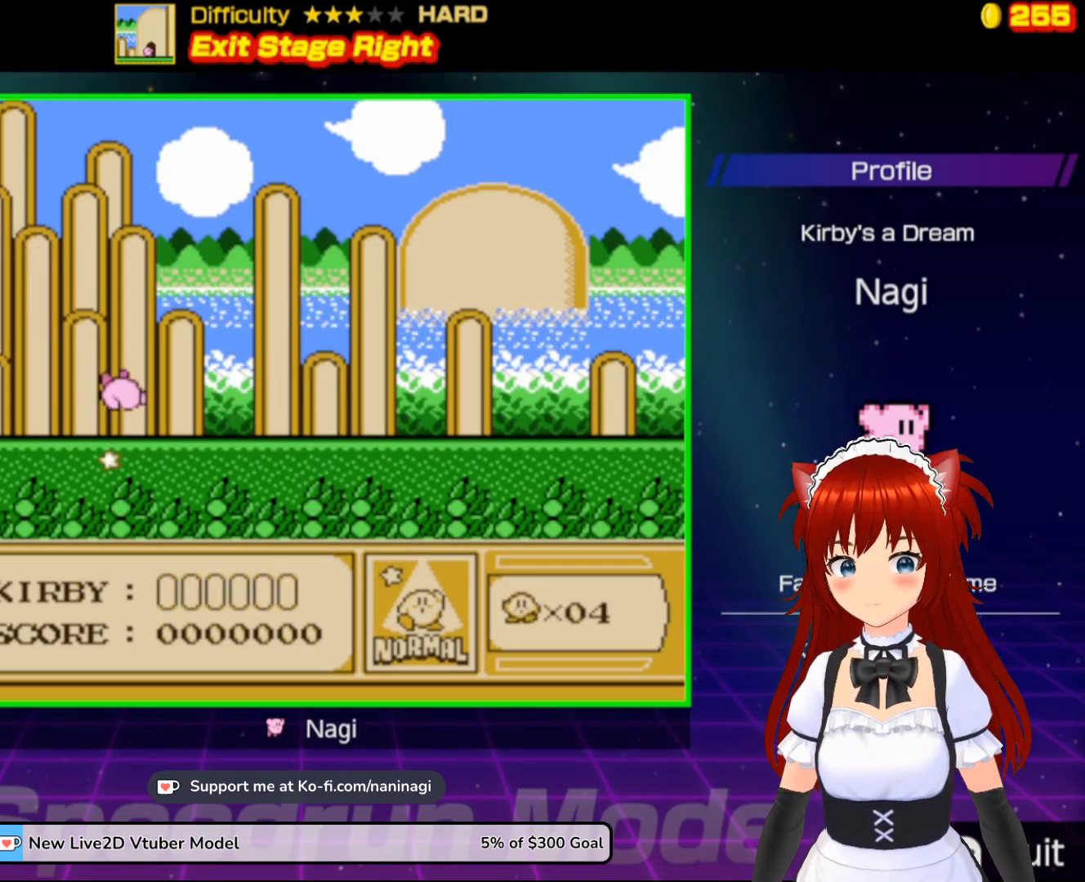
{"buttons": ["DPAD_RIGHT"], "events": [[133, "DPAD_RIGHT", "up"], [200, "DPAD_RIGHT", "down"], [333, "DPAD_RIGHT", "up"], [400, "DPAD_RIGHT", "down"]]}
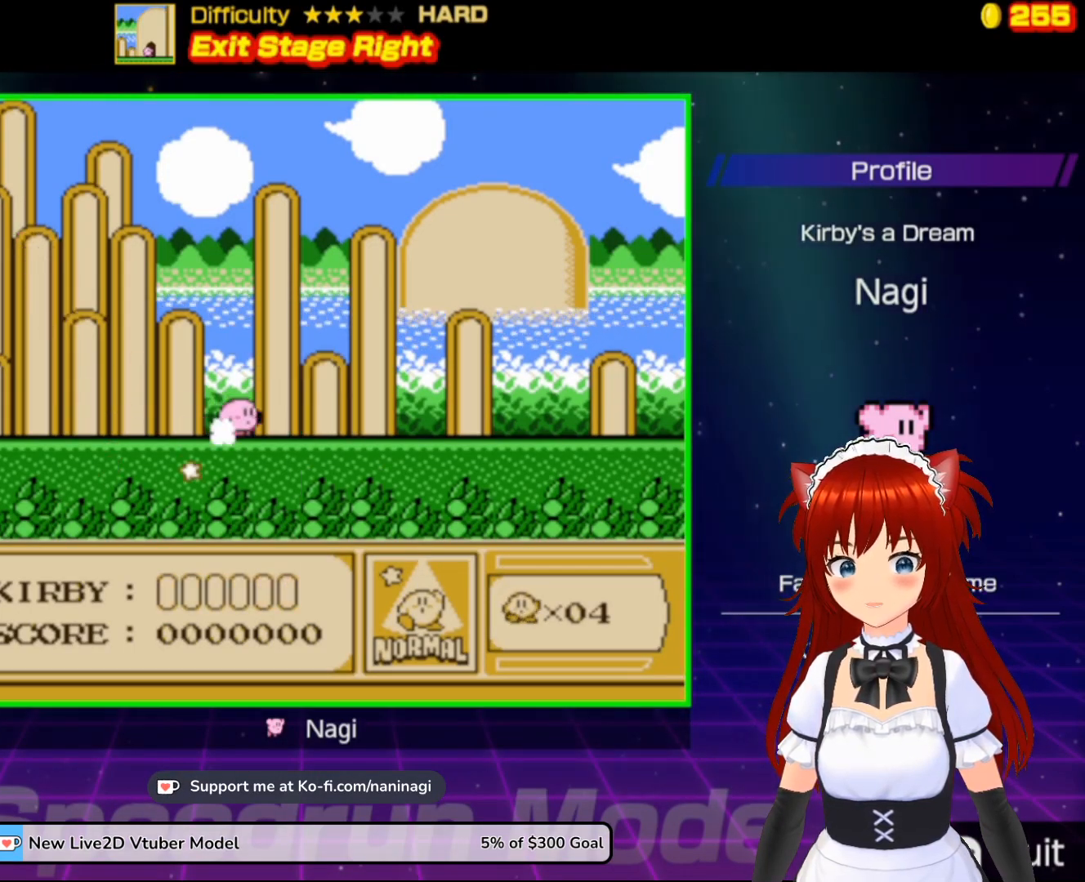
{"buttons": ["DPAD_RIGHT"], "events": [[33, "DPAD_RIGHT", "up"], [133, "DPAD_RIGHT", "down"]]}
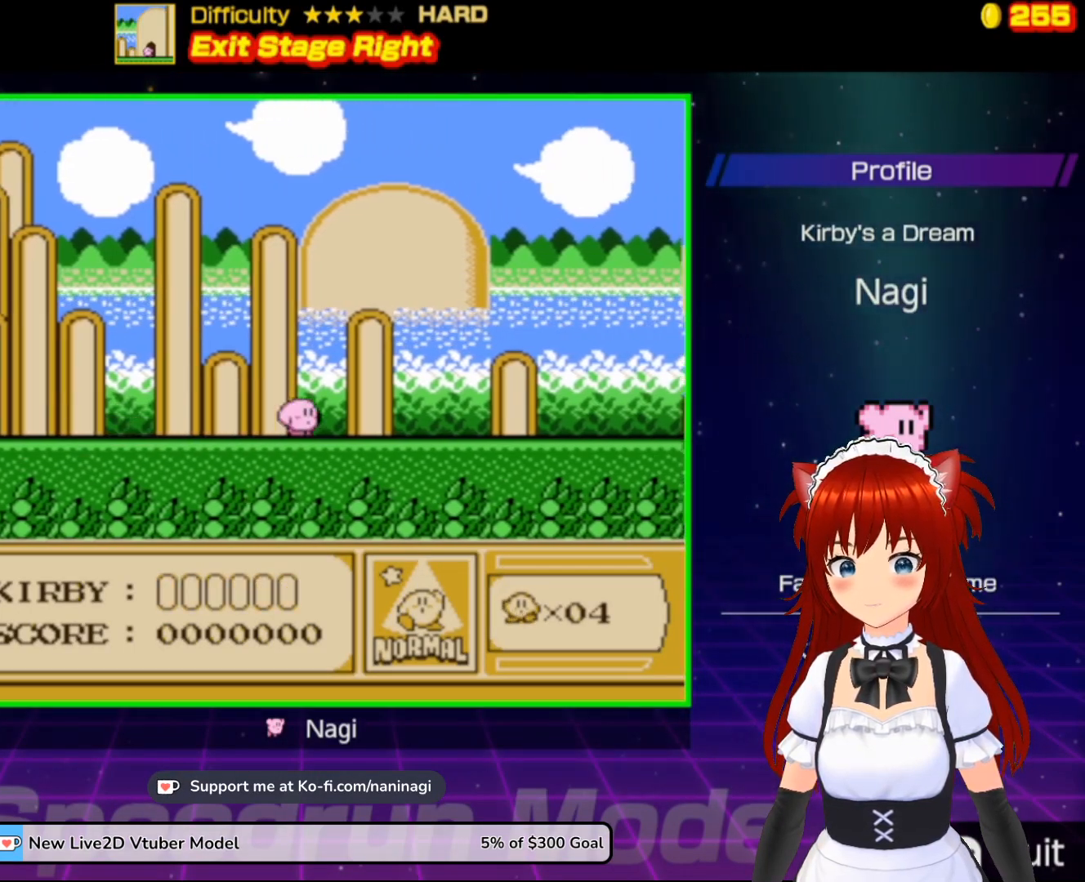
{"buttons": ["DPAD_RIGHT"], "events": []}
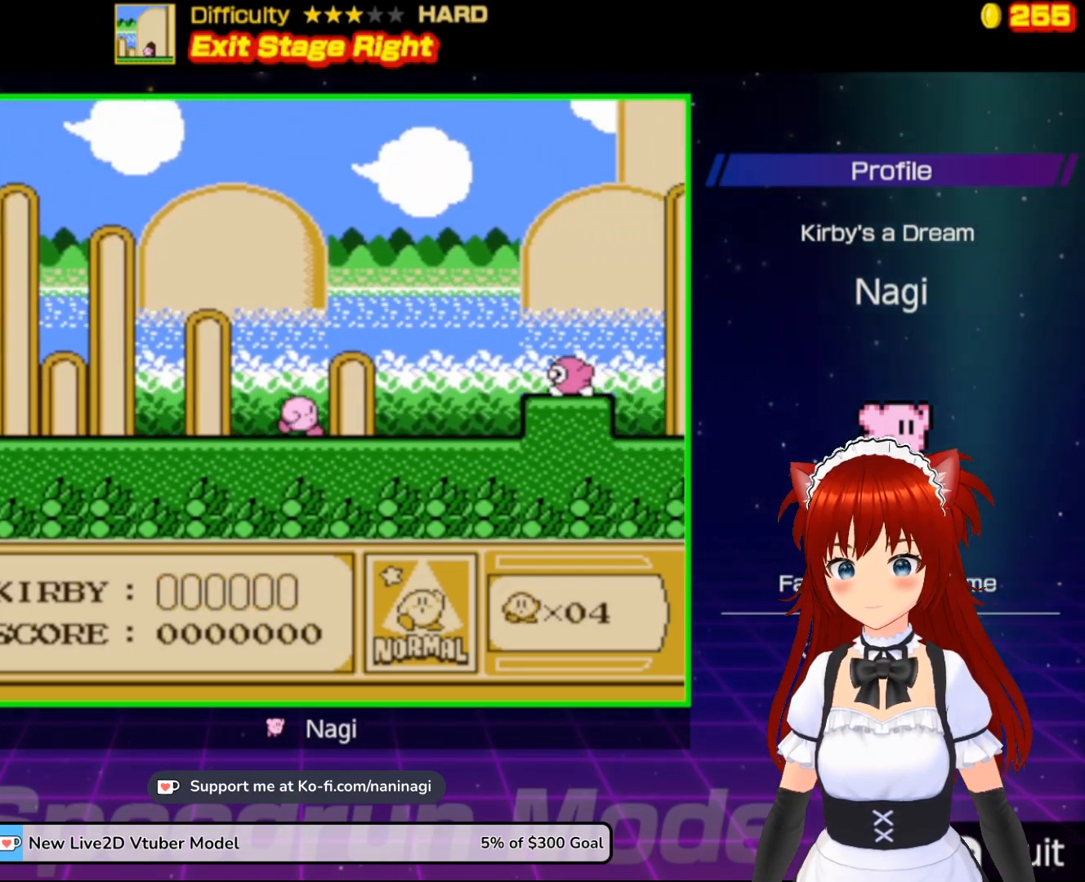
{"buttons": ["A", "B", "DPAD_RIGHT"], "events": [[433, "A", "down"], [500, "B", "down"]]}
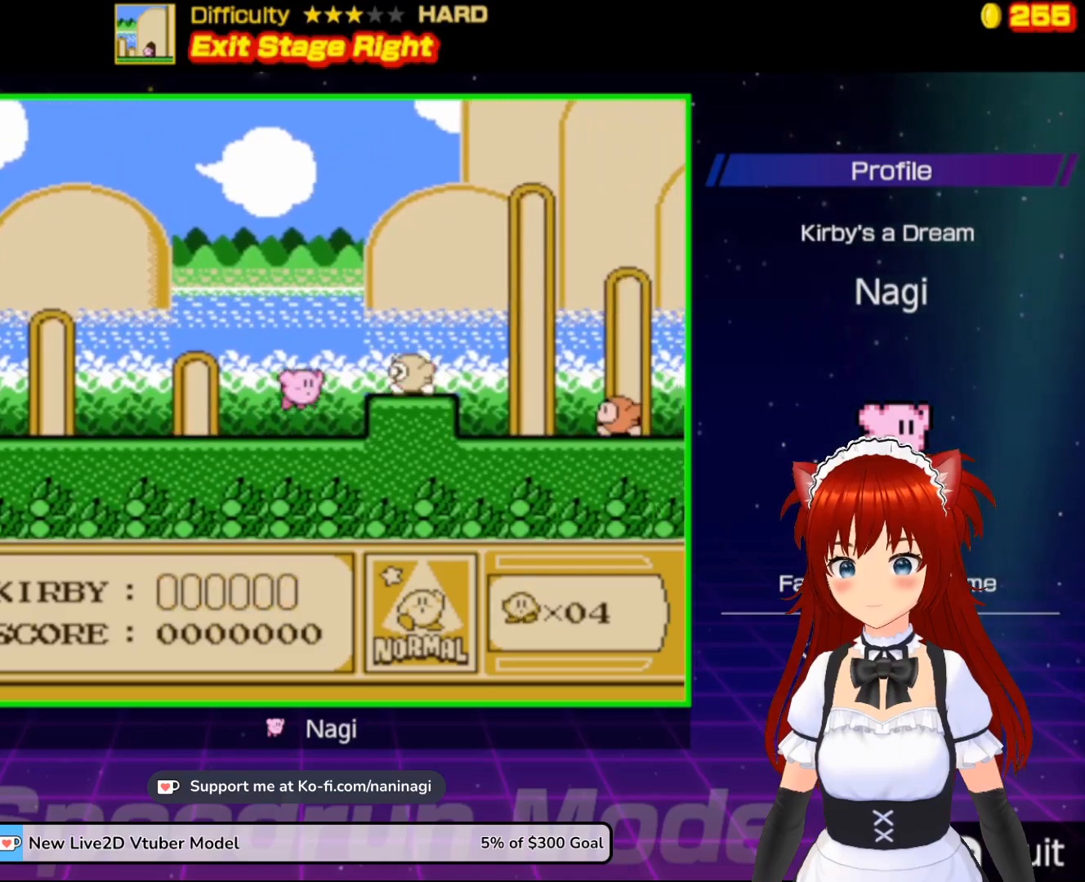
{"buttons": ["DPAD_RIGHT"], "events": [[367, "B", "up"], [500, "A", "up"]]}
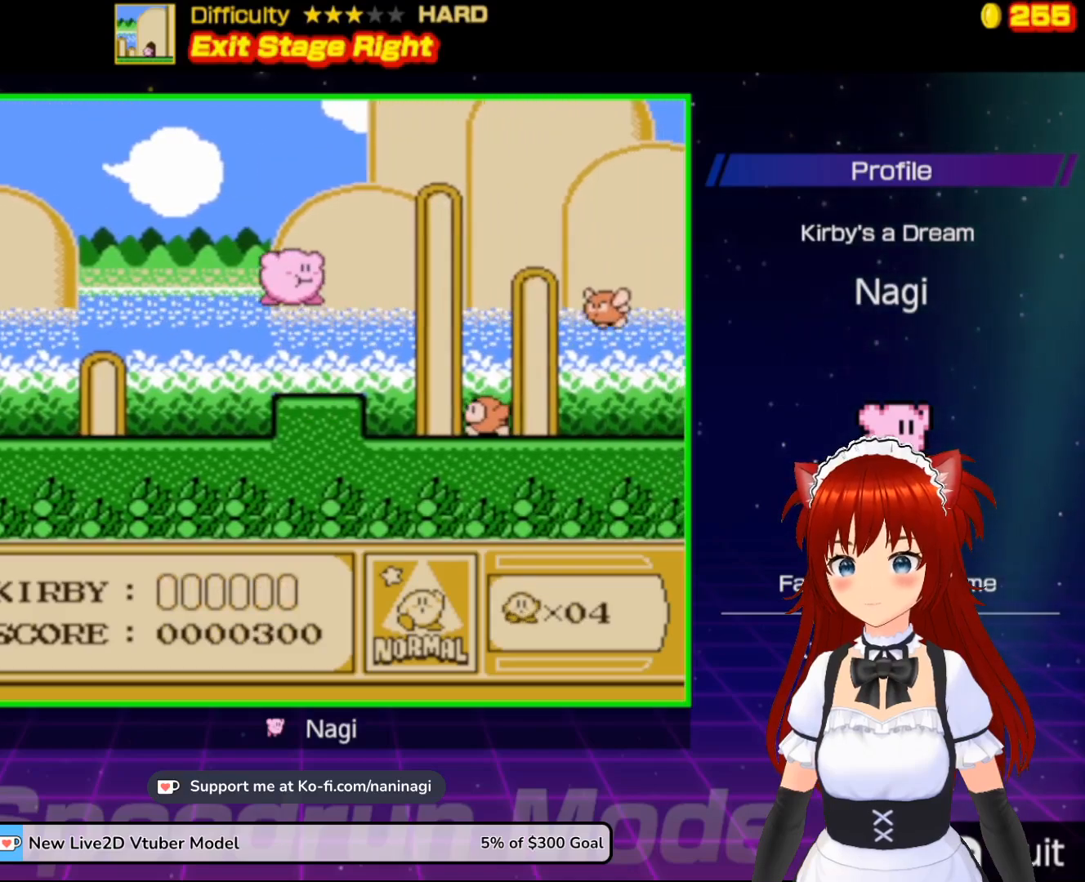
{"buttons": ["B", "DPAD_RIGHT"], "events": [[200, "B", "down"], [367, "B", "up"], [467, "B", "down"]]}
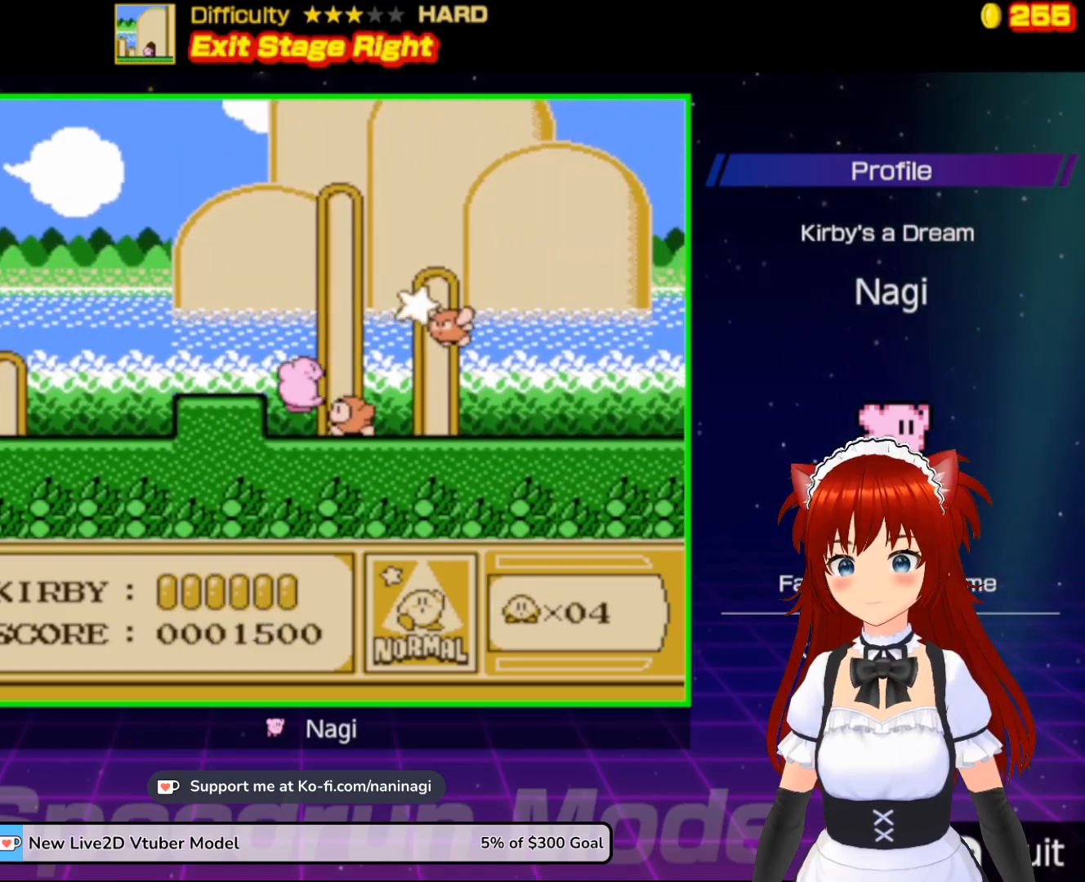
{"buttons": ["DPAD_RIGHT"], "events": [[67, "B", "up"], [67, "DPAD_RIGHT", "up"], [133, "DPAD_RIGHT", "down"], [267, "DPAD_RIGHT", "up"], [333, "DPAD_RIGHT", "down"], [467, "DPAD_RIGHT", "up"], [500, "DPAD_RIGHT", "down"]]}
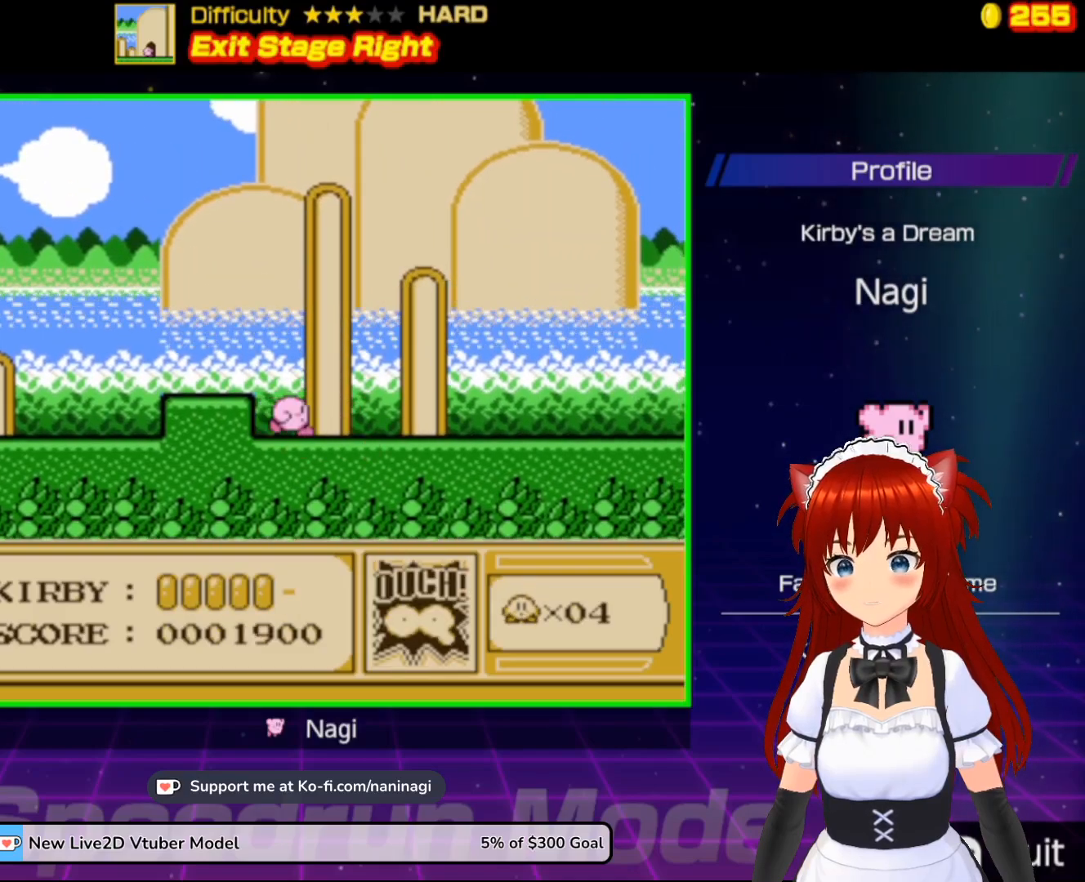
{"buttons": [], "events": [[467, "DPAD_RIGHT", "up"]]}
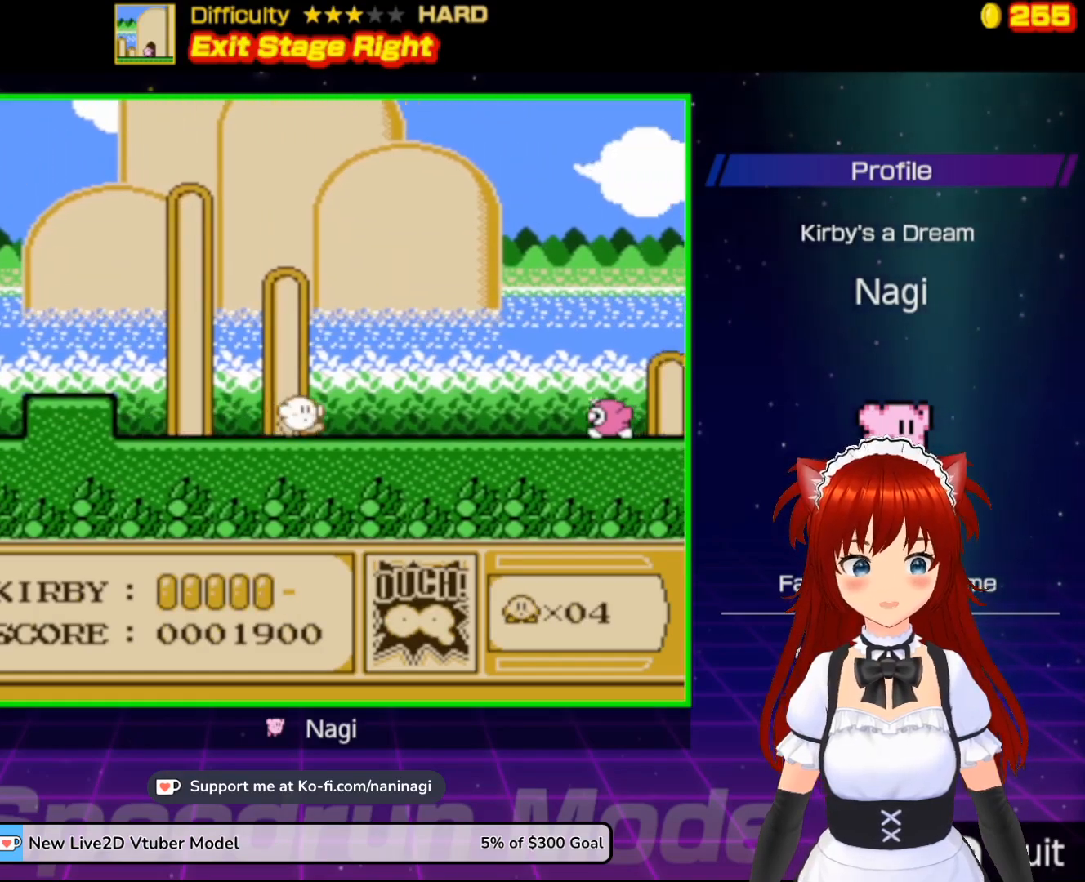
{"buttons": ["DPAD_RIGHT"], "events": [[33, "DPAD_RIGHT", "down"]]}
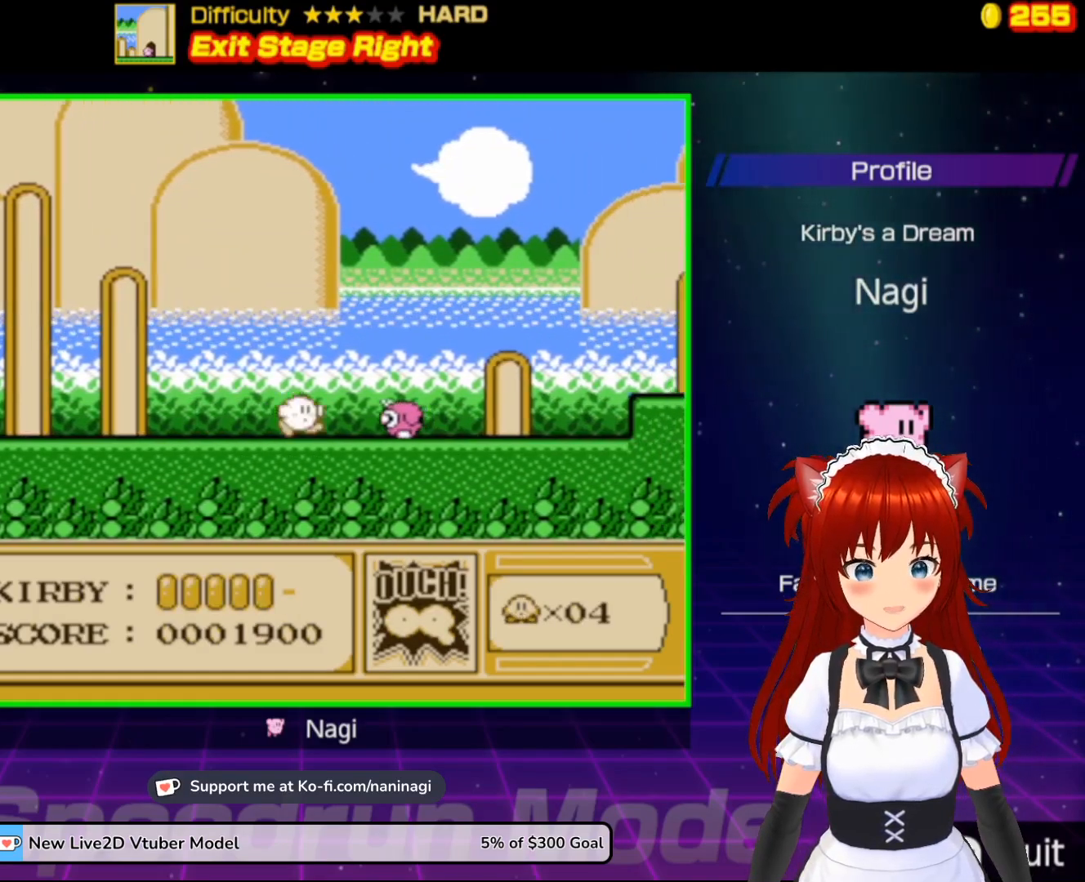
{"buttons": ["A", "DPAD_RIGHT"], "events": [[100, "A", "down"]]}
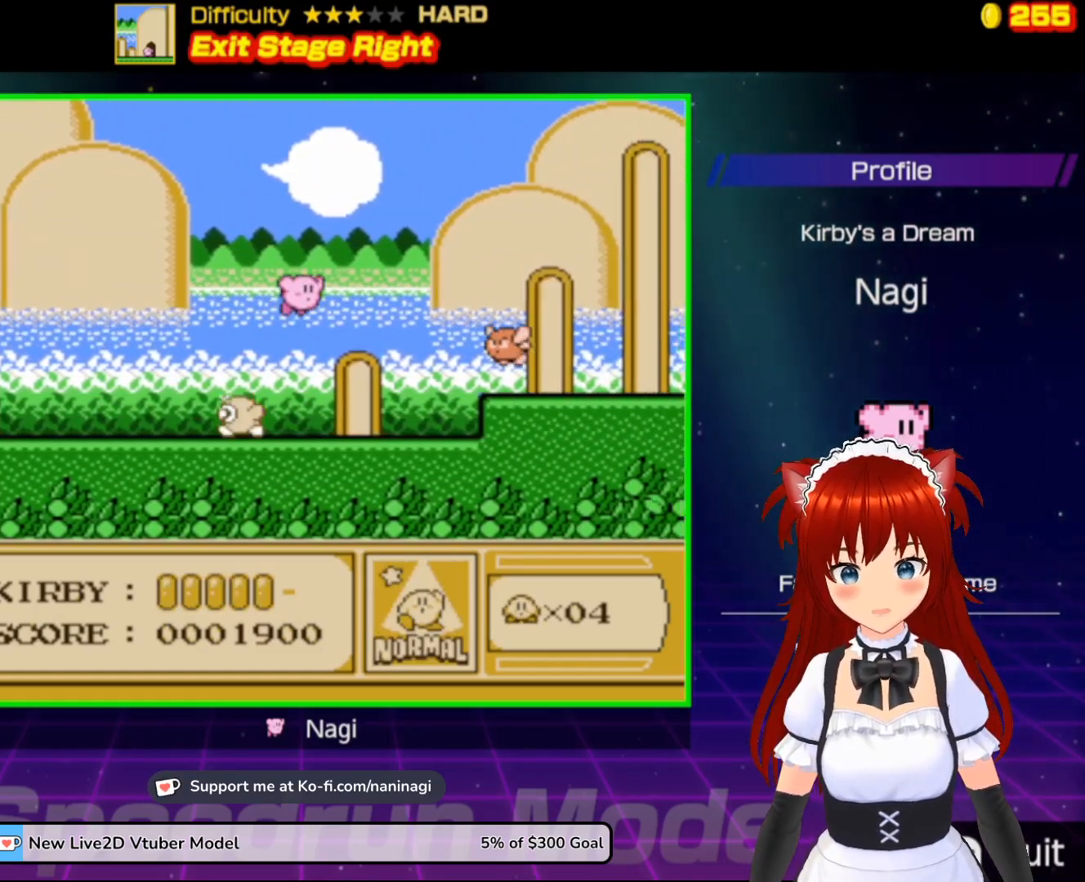
{"buttons": ["B", "DPAD_RIGHT"], "events": [[167, "A", "up"], [333, "B", "down"]]}
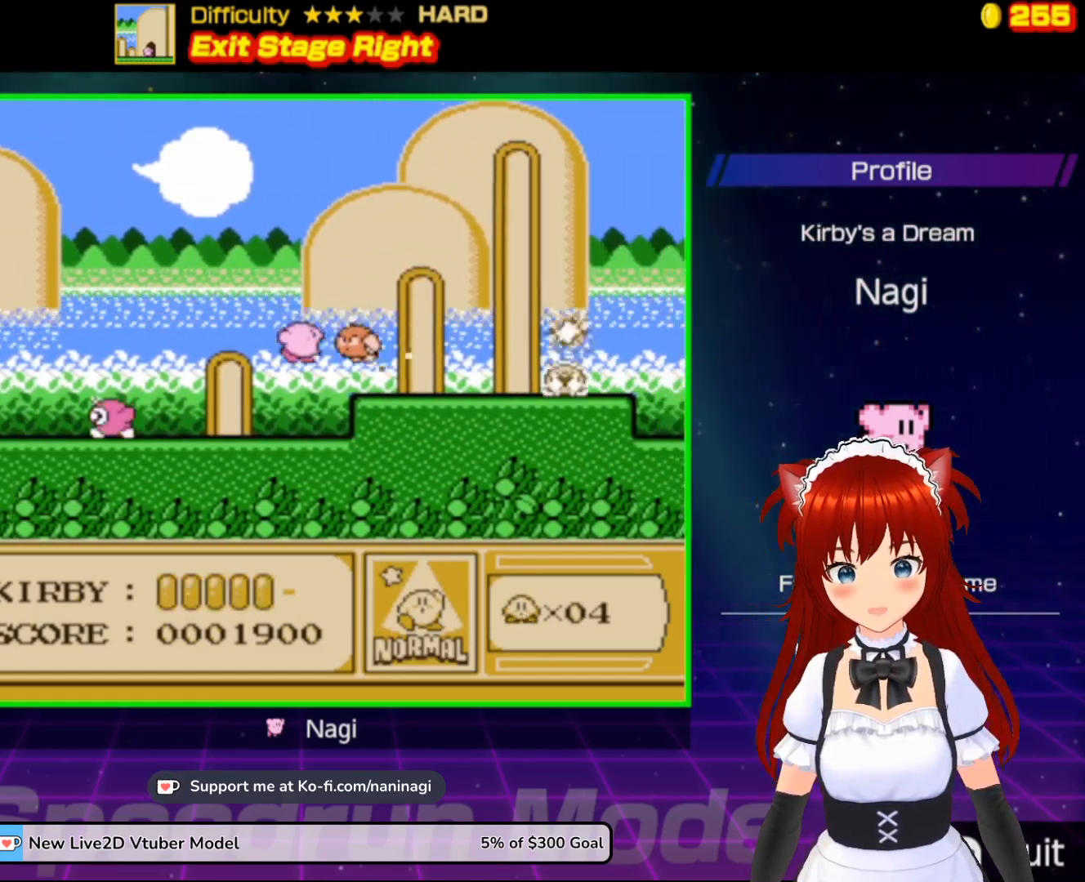
{"buttons": [], "events": [[200, "B", "up"], [233, "DPAD_RIGHT", "up"]]}